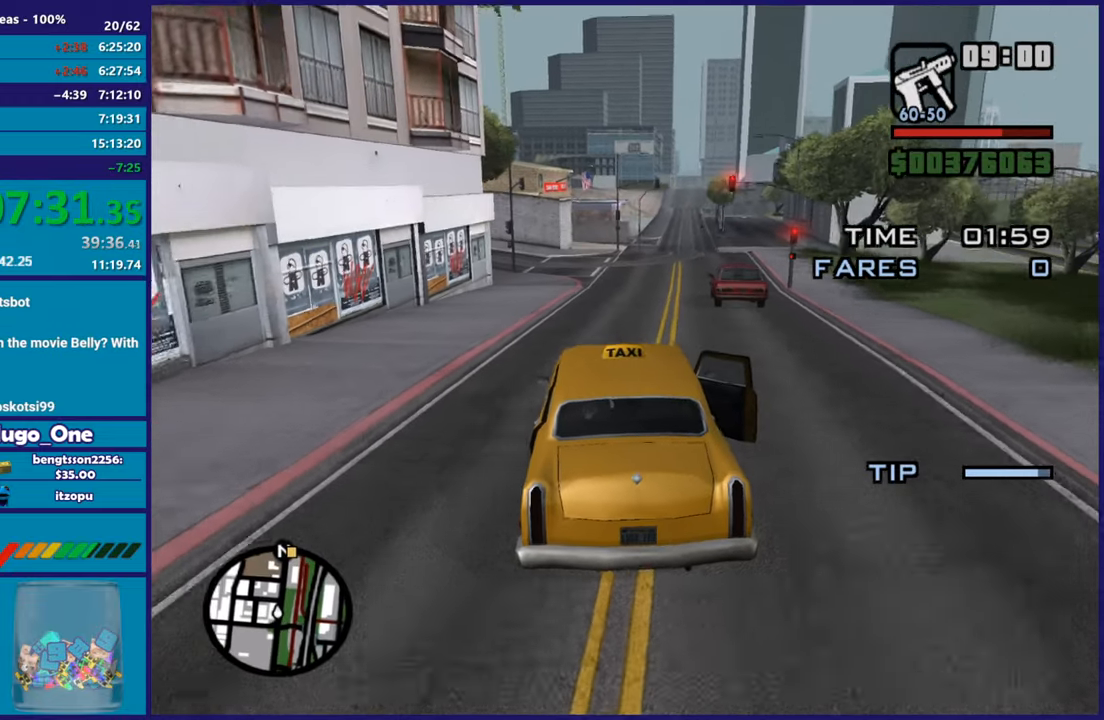
Gameplay with a controller (Xbox layout); each line is a JSON object with the inputs held at the frame after it. "events" lists button and stick changes between this image and that frame as [ms after this image, input, new state], when the widget could be followed in between.
{"buttons": ["R2"], "left_stick": "center", "right_stick": "down-left", "events": [[117, "left_stick", "right"], [284, "left_stick", "center"]]}
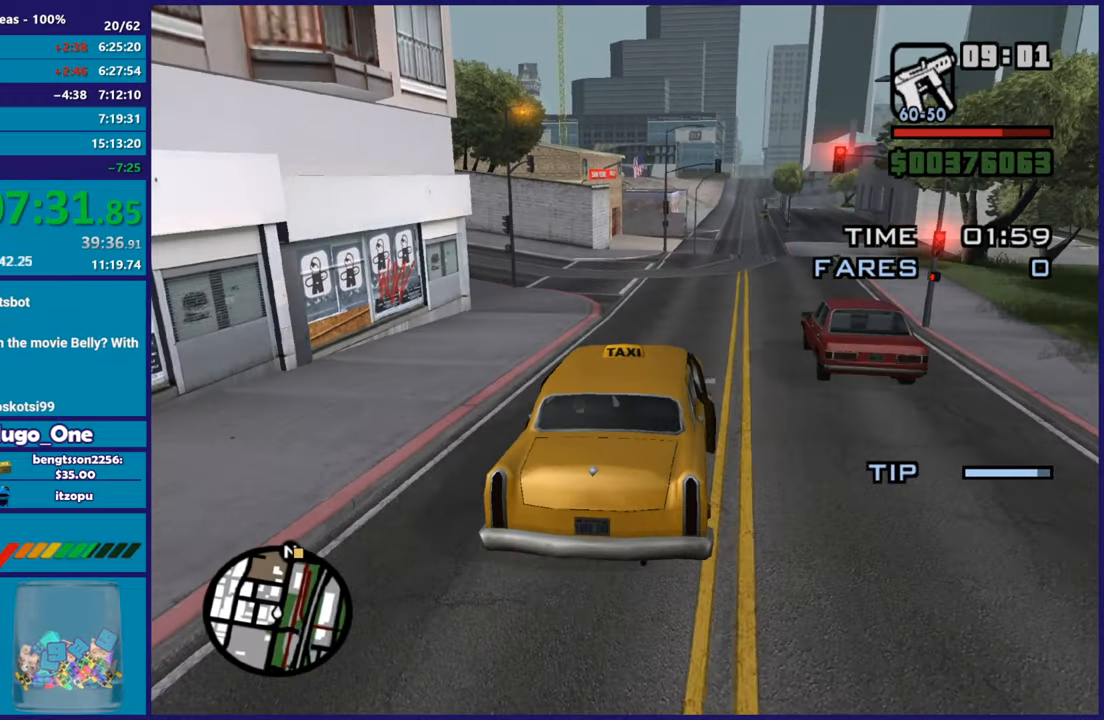
{"buttons": ["R2"], "left_stick": "right", "right_stick": "down-left", "events": [[50, "left_stick", "right"], [267, "left_stick", "center"], [400, "left_stick", "right"]]}
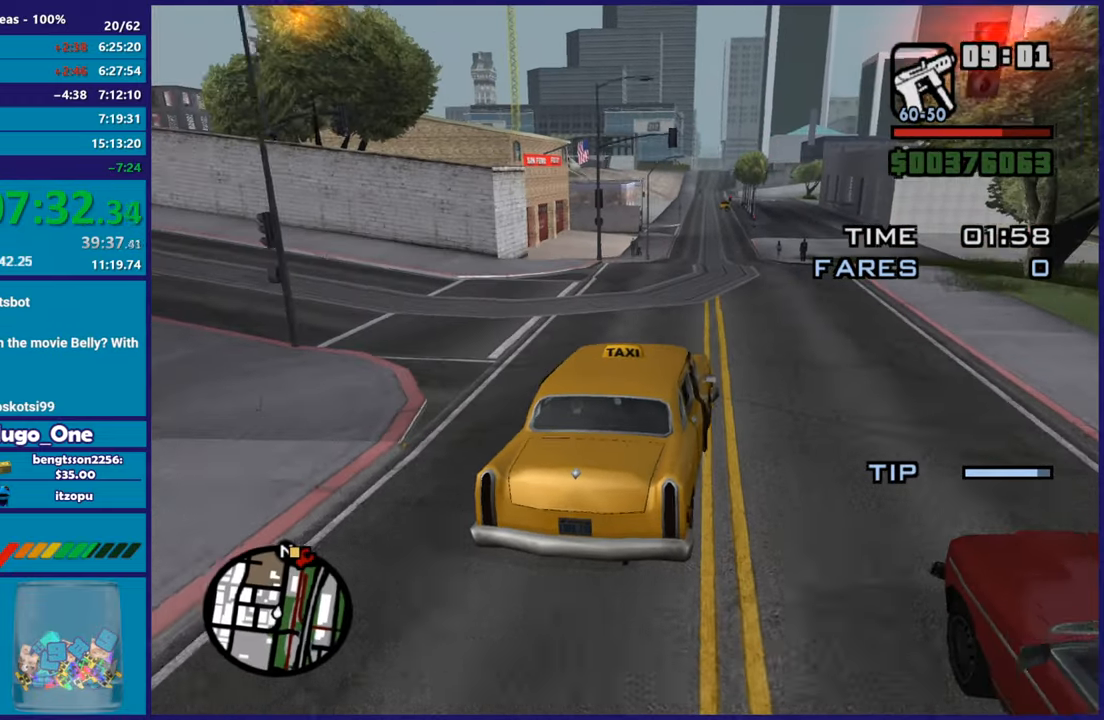
{"buttons": ["R2"], "left_stick": "center", "right_stick": "down-left", "events": [[34, "left_stick", "center"], [101, "left_stick", "left"], [117, "right_stick", "center"], [217, "left_stick", "center"], [267, "left_stick", "right"], [301, "right_stick", "down-left"], [384, "left_stick", "center"]]}
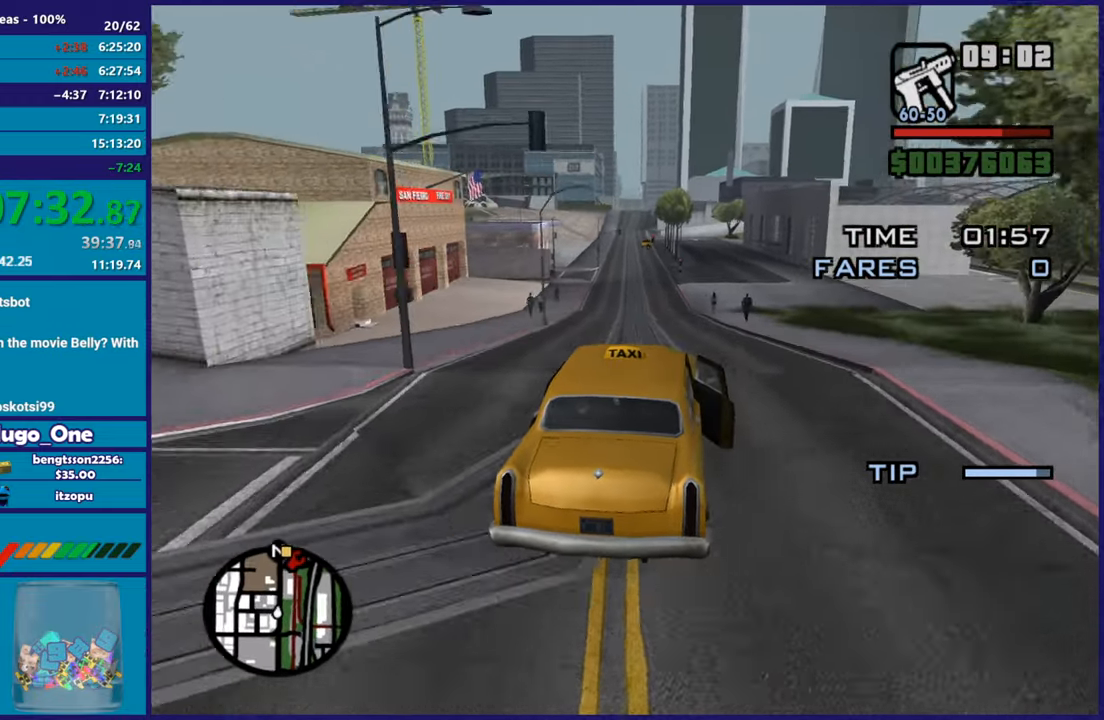
{"buttons": ["R2"], "left_stick": "center", "right_stick": "down-left", "events": []}
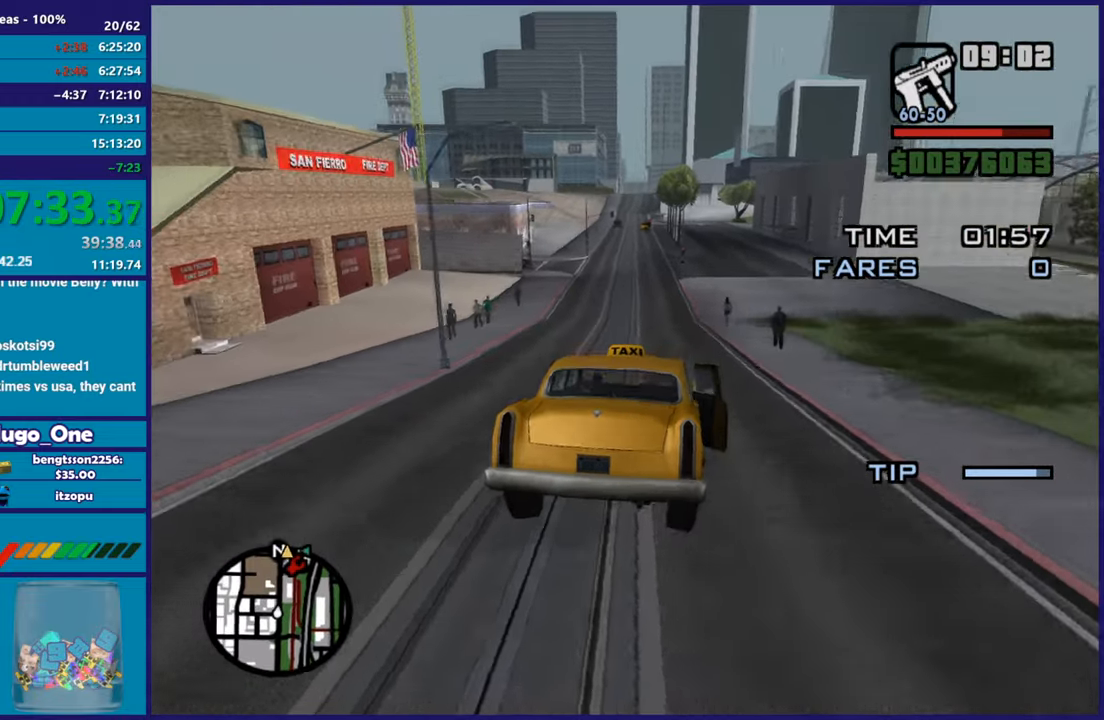
{"buttons": ["R2"], "left_stick": "center", "right_stick": "down-left", "events": [[67, "left_stick", "left"], [251, "left_stick", "center"]]}
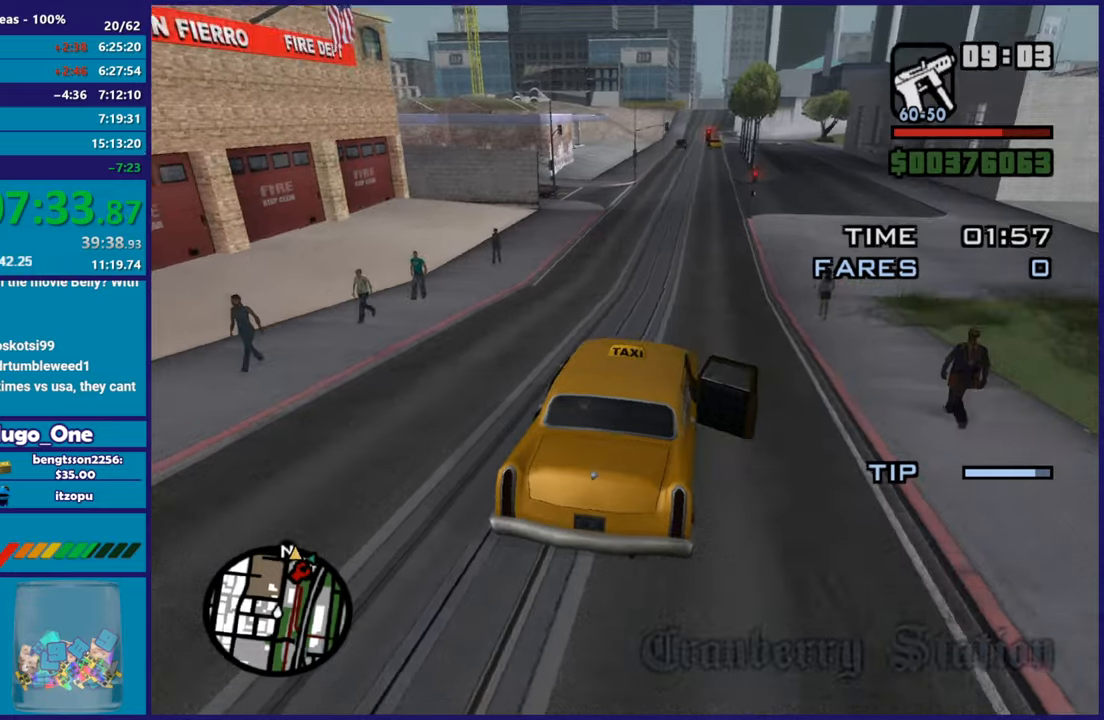
{"buttons": ["R2"], "left_stick": "center", "right_stick": "down-left", "events": [[117, "left_stick", "right"], [250, "left_stick", "center"], [350, "left_stick", "up-left"], [500, "left_stick", "center"]]}
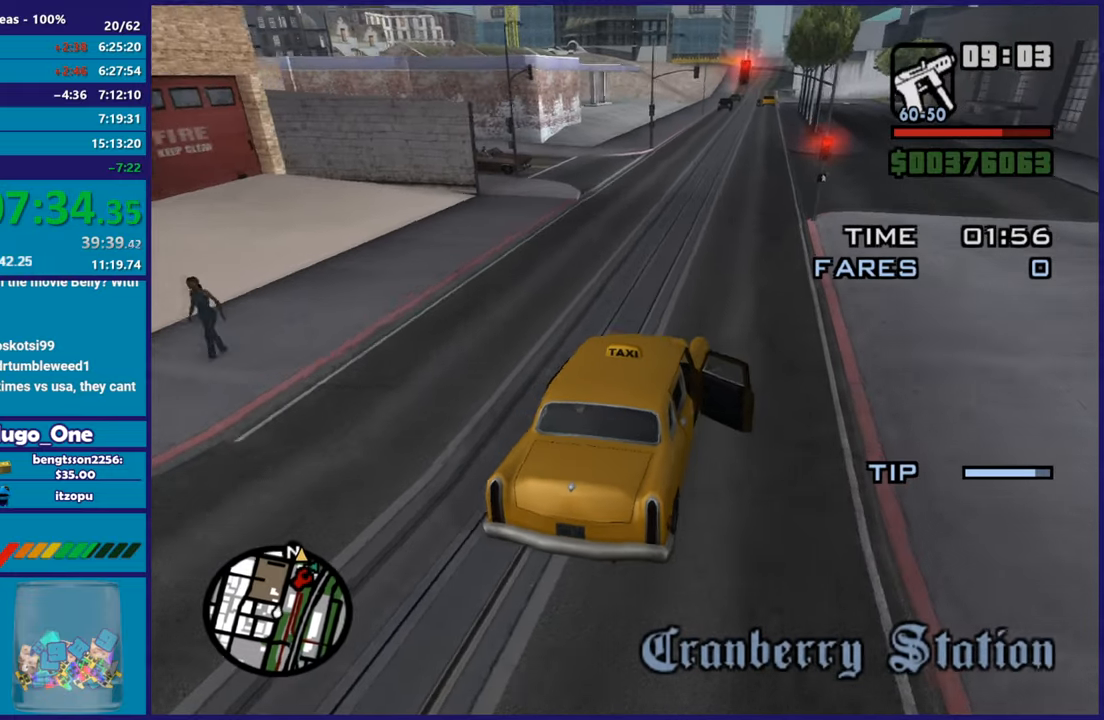
{"buttons": ["R2"], "left_stick": "center", "right_stick": "down-left", "events": []}
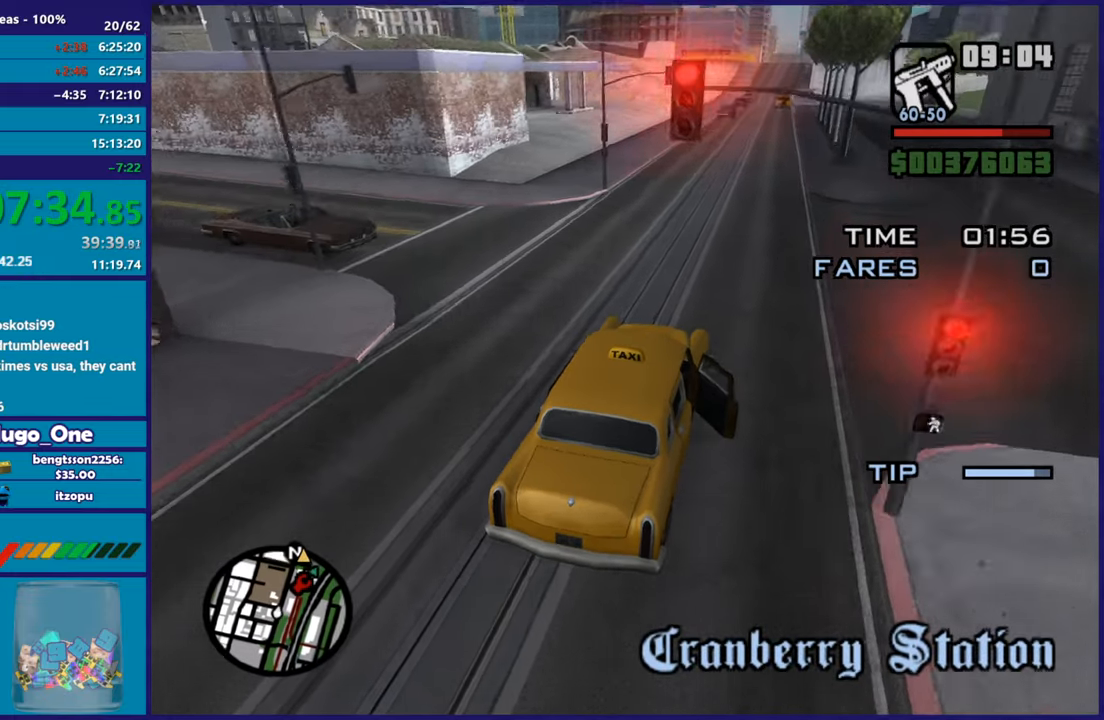
{"buttons": ["R2"], "left_stick": "center", "right_stick": "down-left", "events": []}
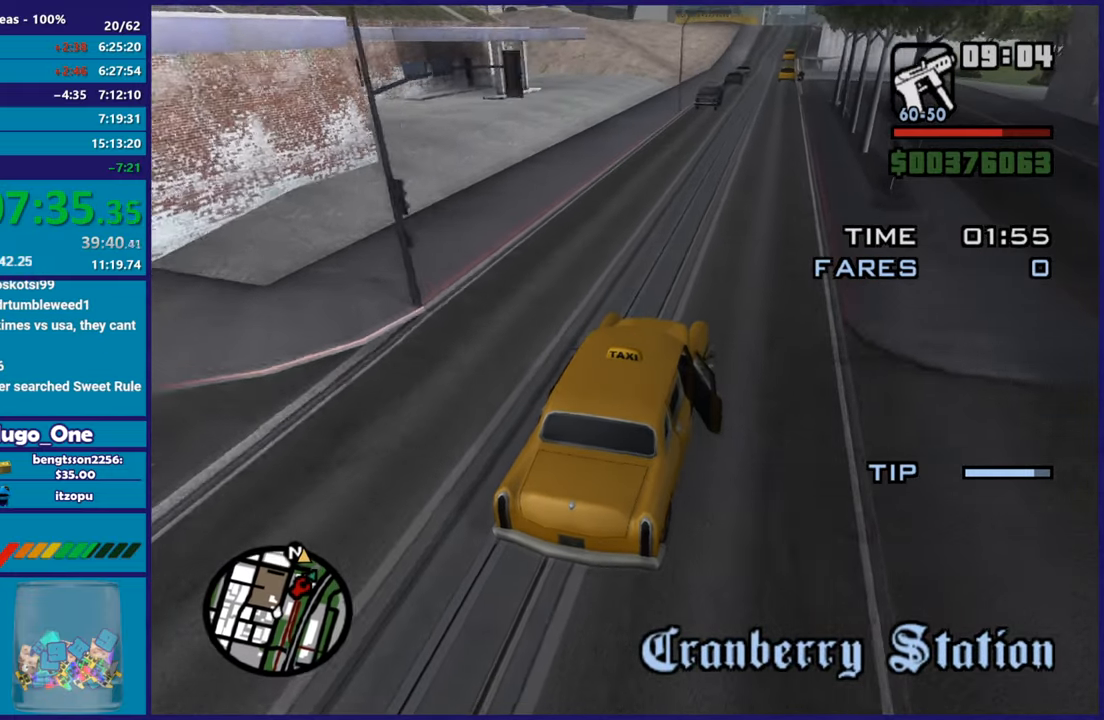
{"buttons": ["R2"], "left_stick": "center", "right_stick": "down-left", "events": [[284, "left_stick", "right"], [418, "left_stick", "center"]]}
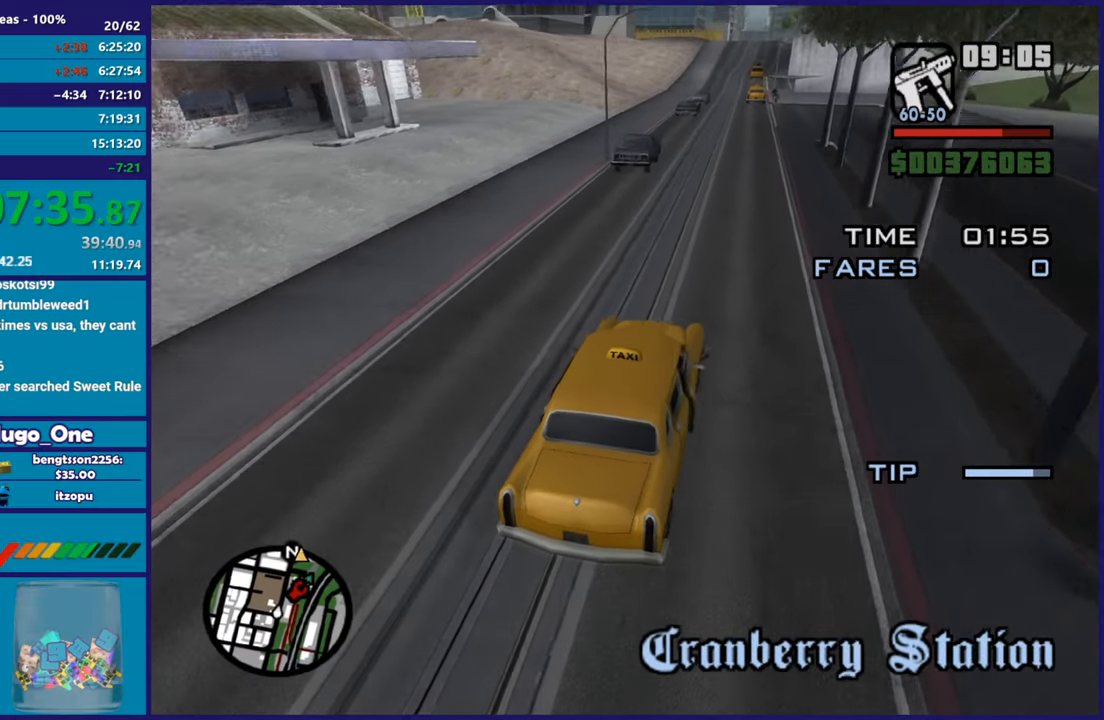
{"buttons": ["R2"], "left_stick": "center", "right_stick": "down-left", "events": [[334, "left_stick", "left"], [500, "left_stick", "center"]]}
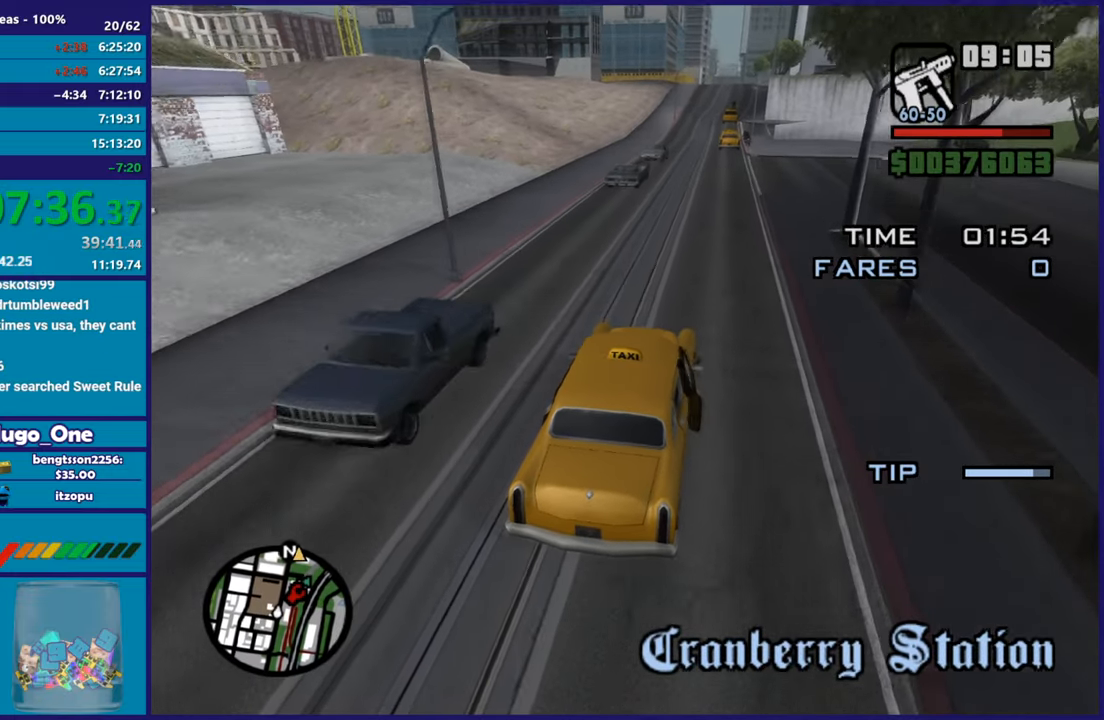
{"buttons": ["R2"], "left_stick": "center", "right_stick": "down-left", "events": []}
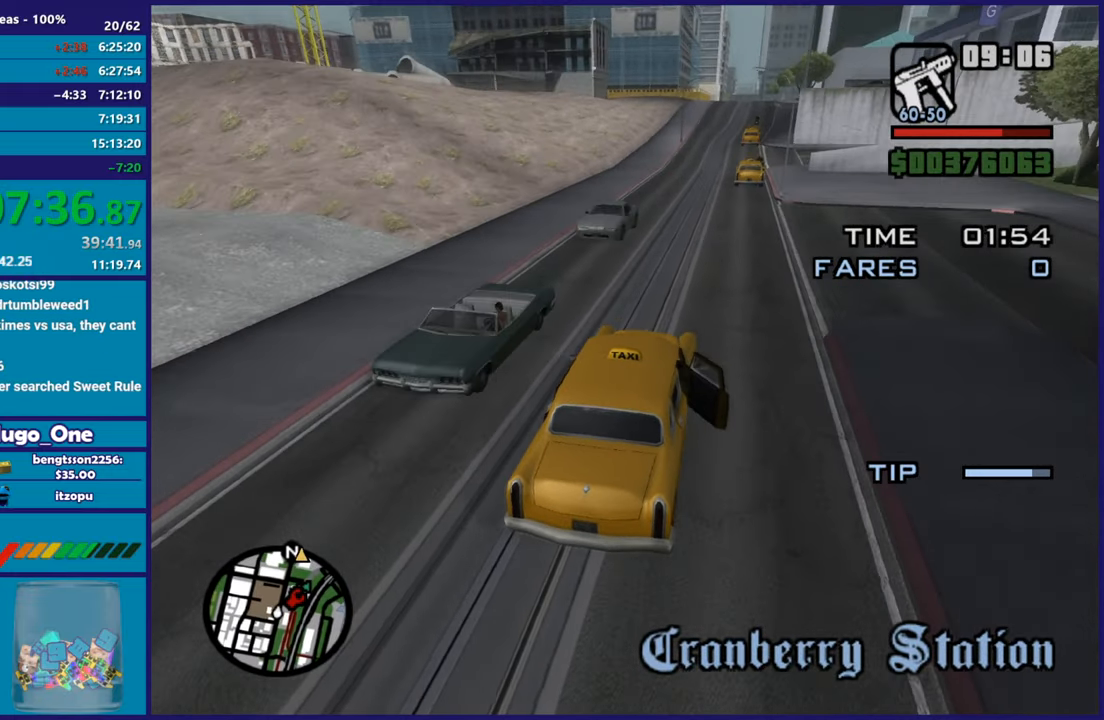
{"buttons": ["R2"], "left_stick": "center", "right_stick": "down-left", "events": [[133, "left_stick", "left"], [183, "R2", "up"], [284, "left_stick", "center"], [334, "R2", "down"]]}
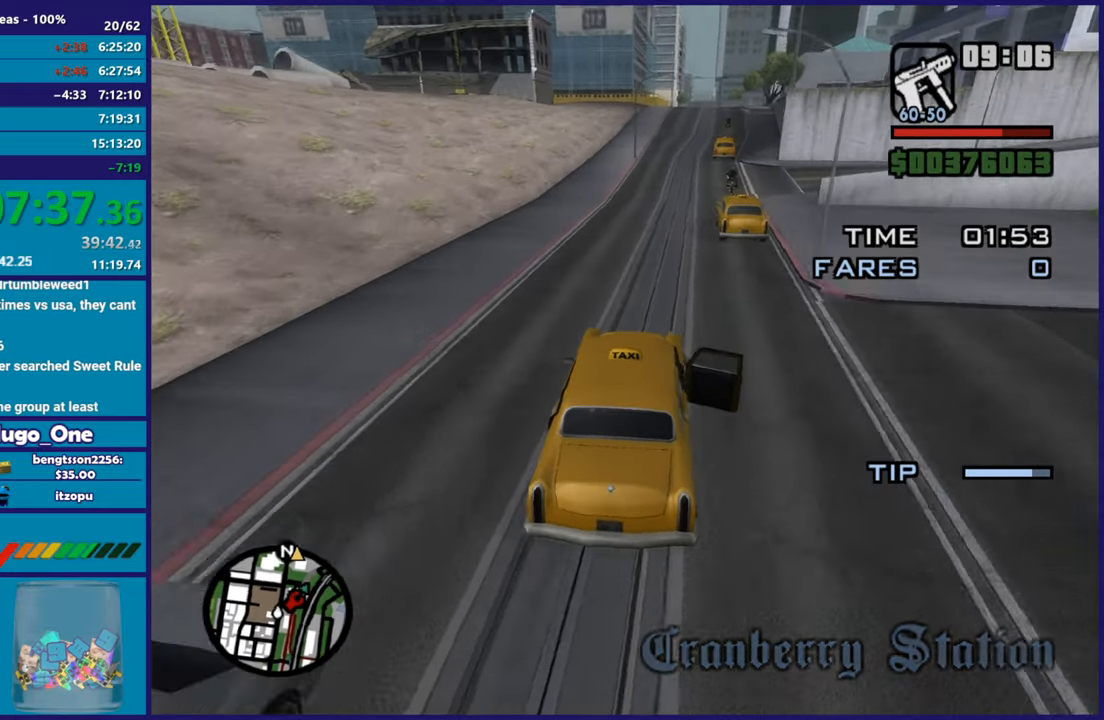
{"buttons": ["R2"], "left_stick": "right", "right_stick": "down-left", "events": [[151, "left_stick", "right"], [301, "left_stick", "center"], [451, "left_stick", "right"]]}
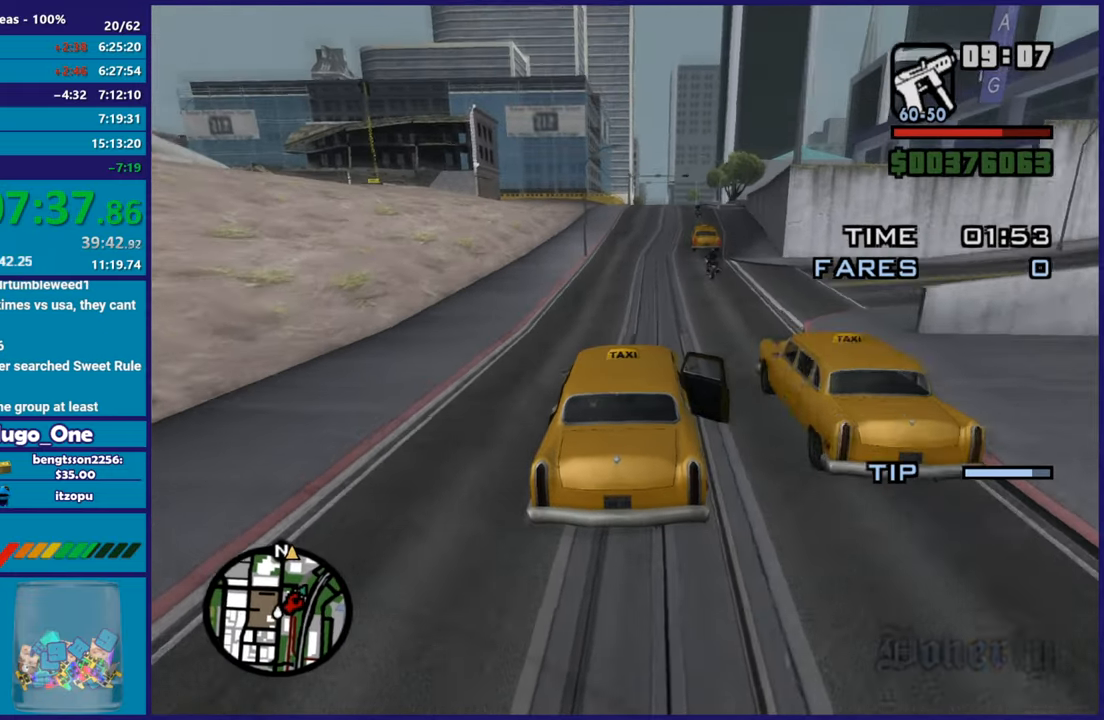
{"buttons": ["R2"], "left_stick": "center", "right_stick": "down", "events": [[83, "left_stick", "center"], [133, "right_stick", "center"], [284, "right_stick", "down"]]}
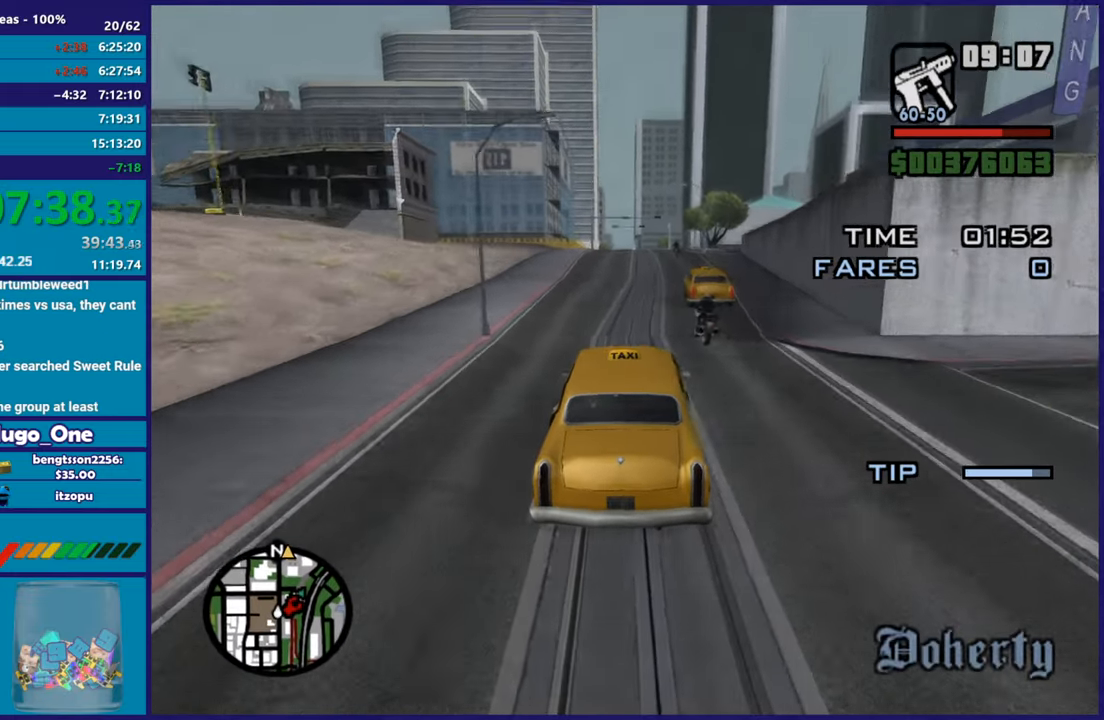
{"buttons": ["R2"], "left_stick": "right", "right_stick": "down", "events": [[101, "left_stick", "up-left"], [384, "left_stick", "right"]]}
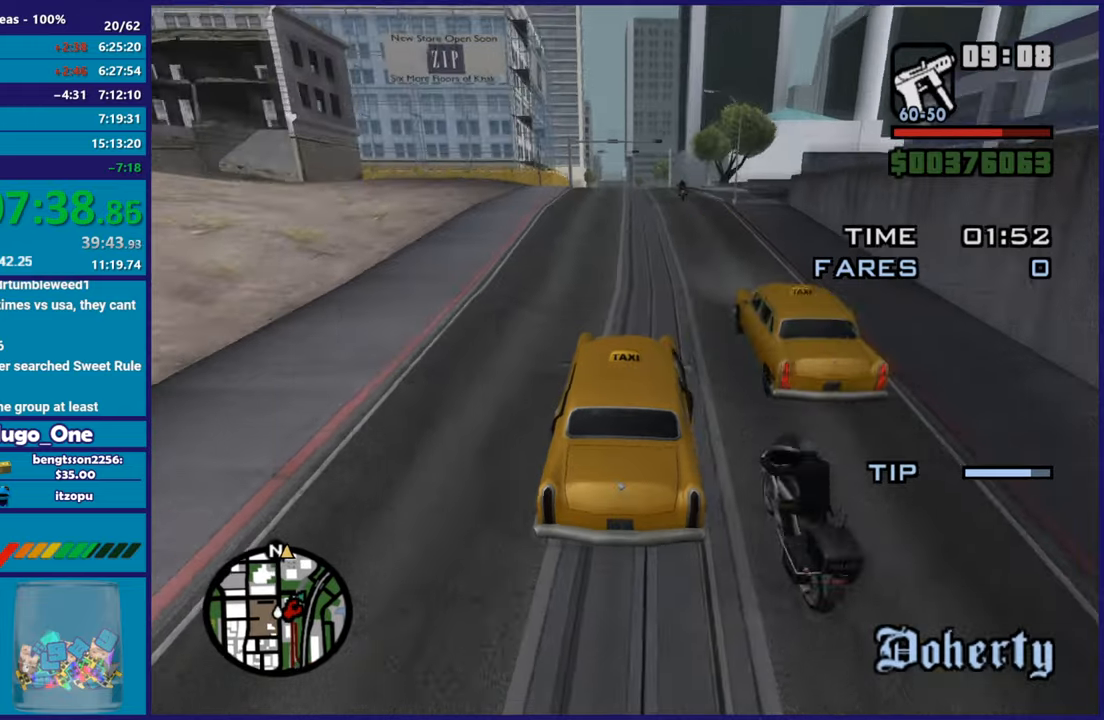
{"buttons": ["R2"], "left_stick": "center", "right_stick": "center", "events": [[17, "left_stick", "center"], [83, "right_stick", "center"], [100, "left_stick", "up-left"], [183, "right_stick", "down"], [217, "left_stick", "center"], [434, "right_stick", "center"]]}
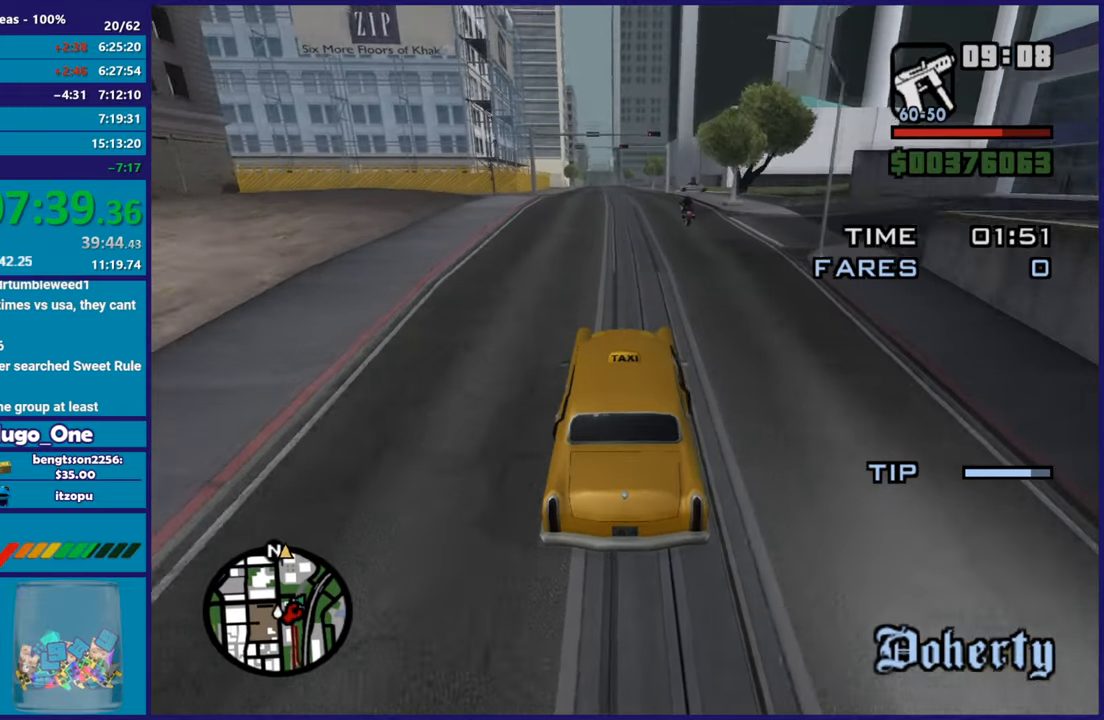
{"buttons": [], "left_stick": "center", "right_stick": "down"}
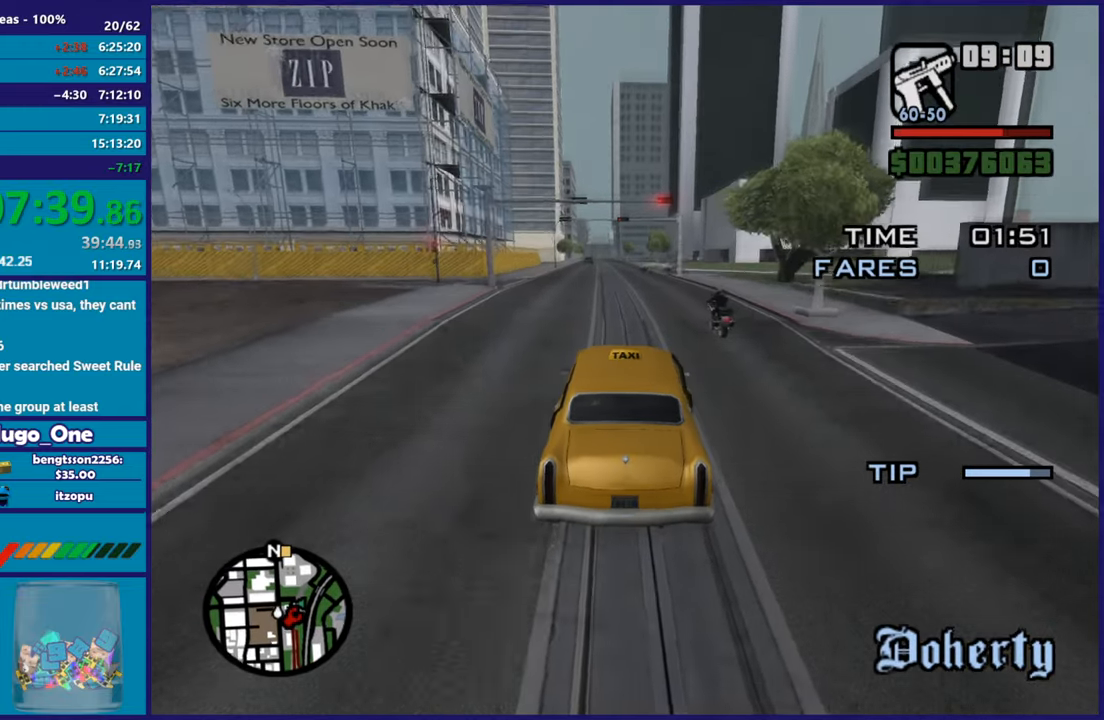
{"buttons": ["R2"], "left_stick": "center", "right_stick": "center"}
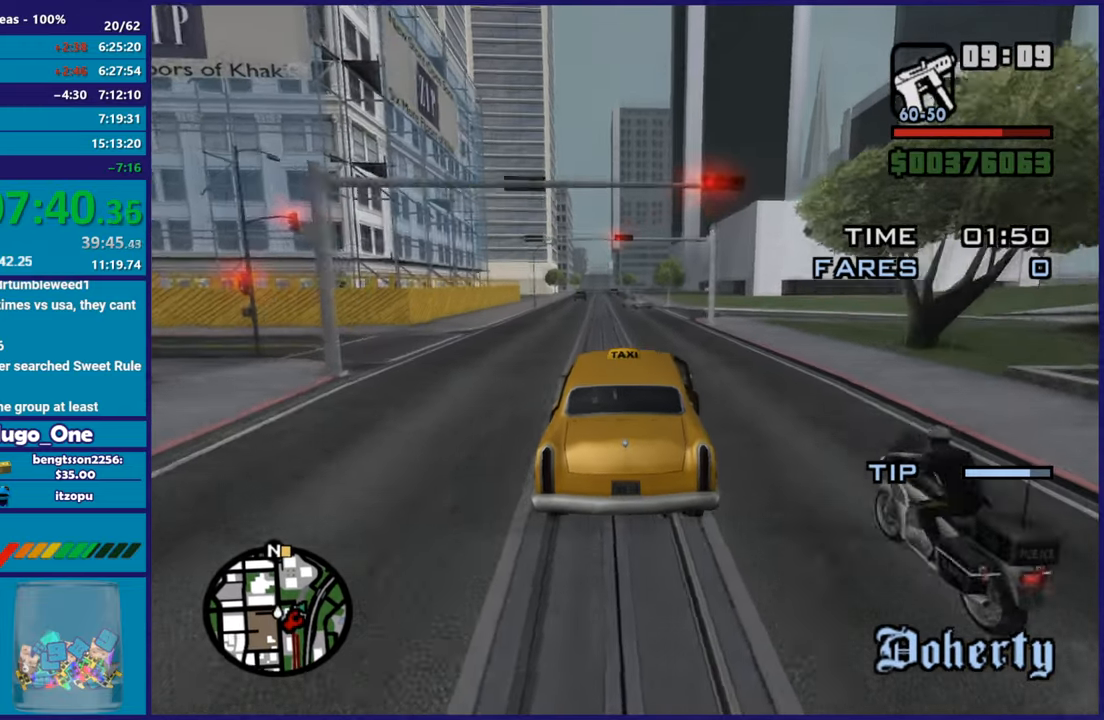
{"buttons": ["R2"], "left_stick": "center", "right_stick": "center", "events": [[201, "right_stick", "down"], [468, "right_stick", "center"]]}
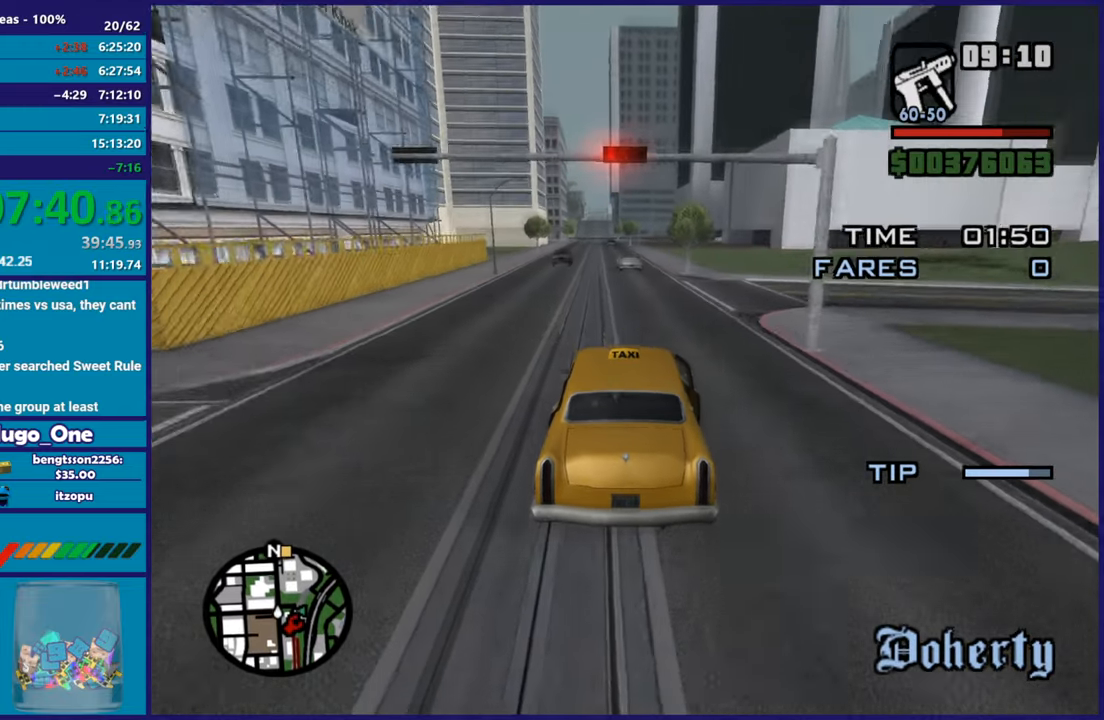
{"buttons": ["R2"], "left_stick": "center", "right_stick": "center", "events": [[183, "right_stick", "down"], [234, "left_stick", "right"], [417, "left_stick", "center"], [417, "right_stick", "center"]]}
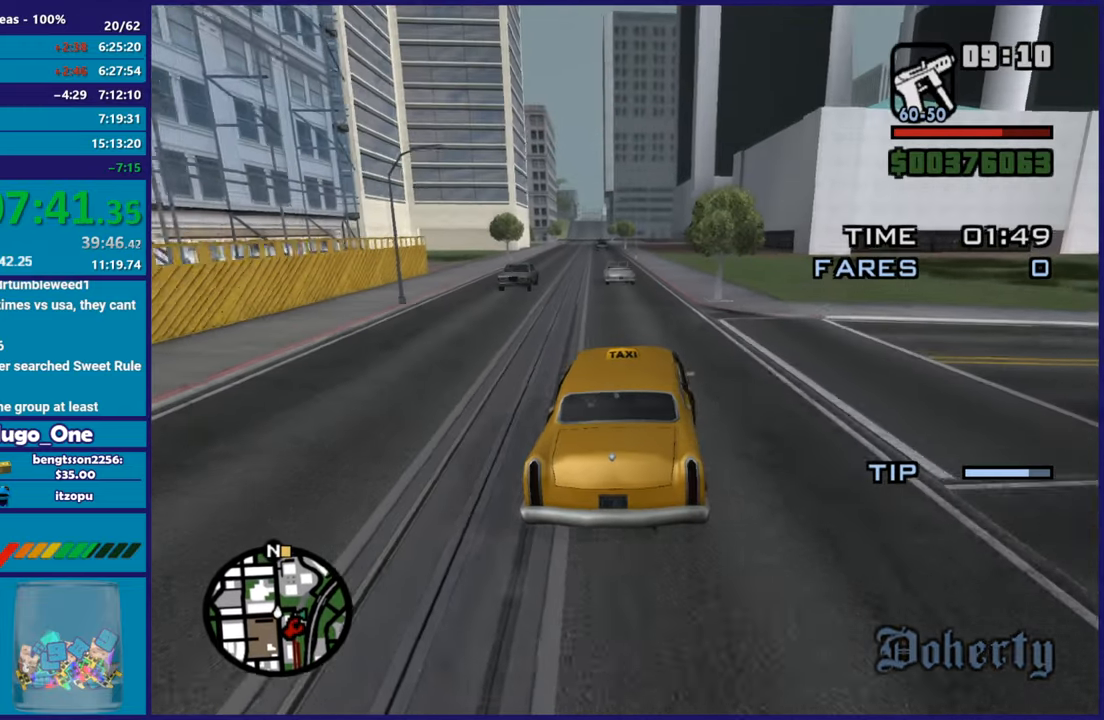
{"buttons": ["R2"], "left_stick": "up-left", "right_stick": "center", "events": [[84, "right_stick", "down"], [117, "left_stick", "right"], [251, "right_stick", "center"], [334, "left_stick", "center"], [451, "left_stick", "up-left"]]}
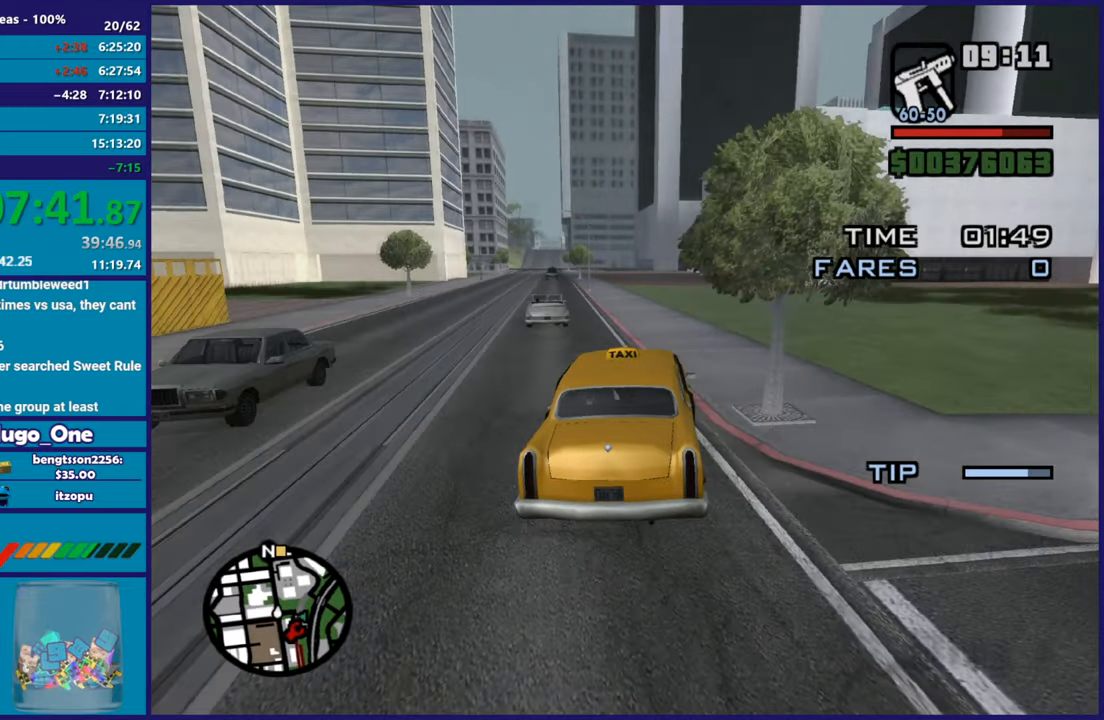
{"buttons": ["R2"], "left_stick": "center", "right_stick": "down", "events": [[133, "left_stick", "right"], [133, "right_stick", "down"], [267, "left_stick", "center"], [317, "left_stick", "up-left"], [334, "right_stick", "center"], [417, "right_stick", "down"], [484, "left_stick", "center"]]}
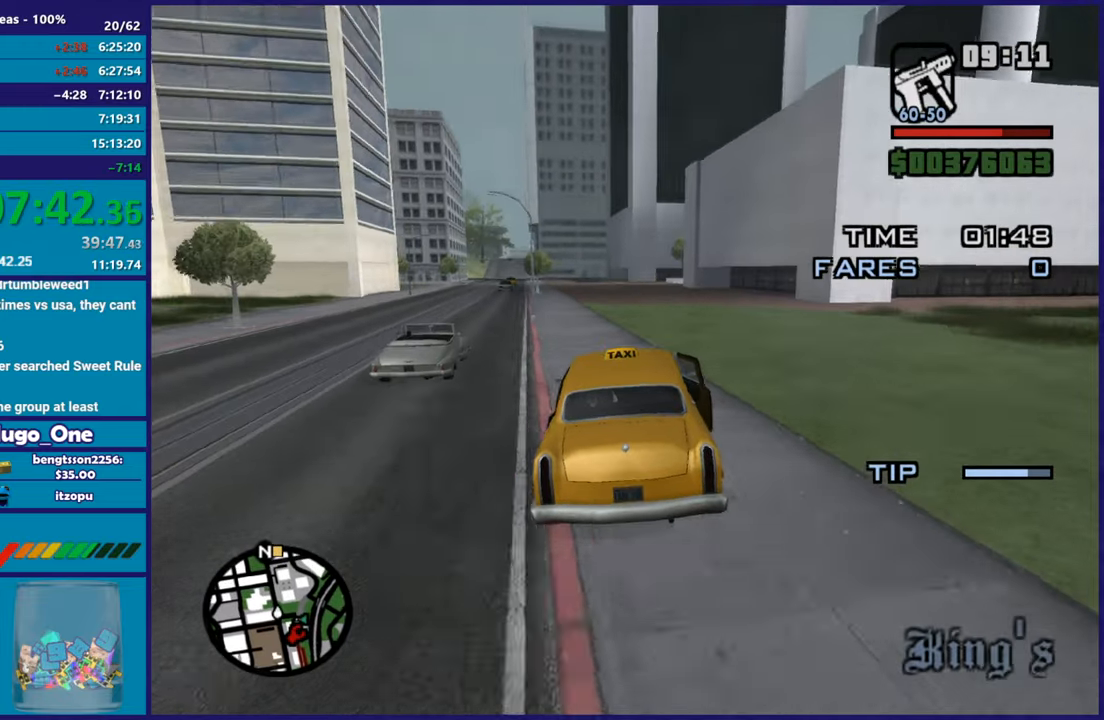
{"buttons": ["R2"], "left_stick": "center", "right_stick": "center", "events": [[117, "left_stick", "left"], [184, "right_stick", "center"], [284, "left_stick", "center"], [284, "right_stick", "down-left"], [351, "left_stick", "right"], [451, "left_stick", "center"], [501, "right_stick", "center"]]}
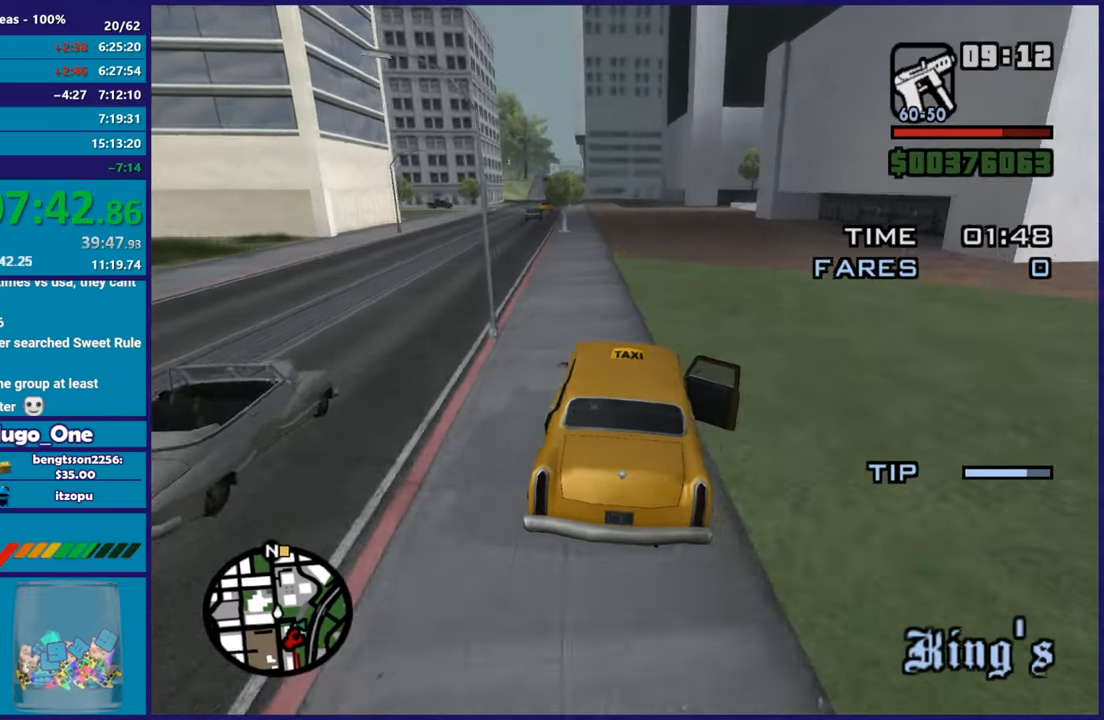
{"buttons": ["R2"], "left_stick": "center", "right_stick": "down-left", "events": [[50, "right_stick", "down-left"]]}
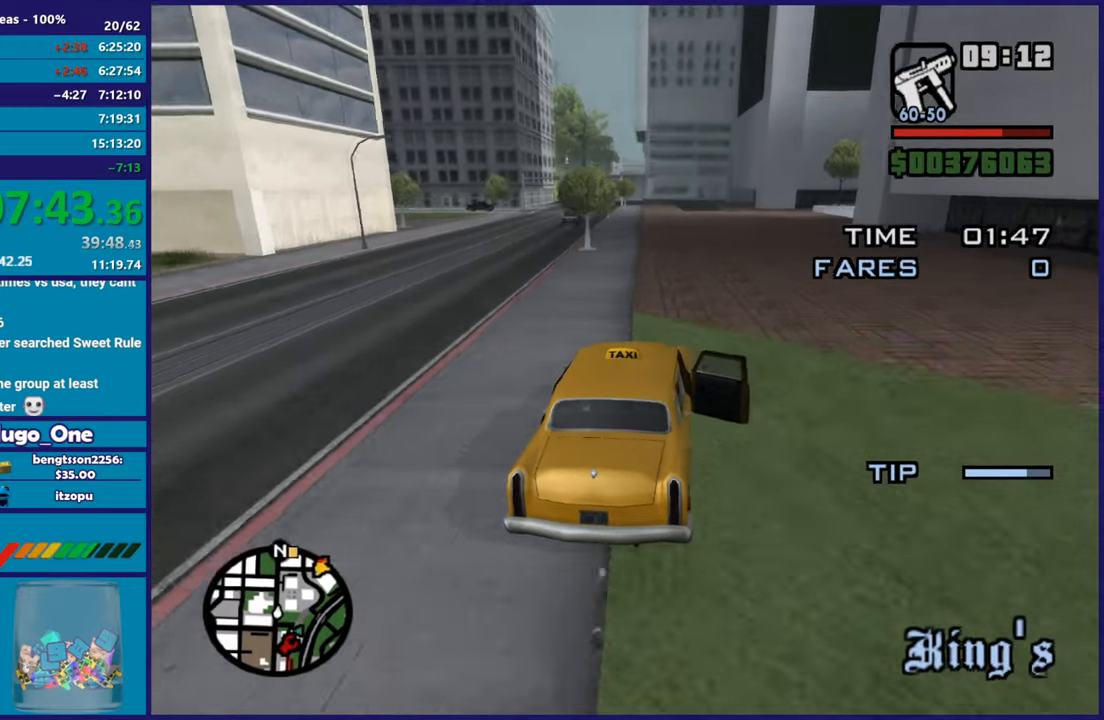
{"buttons": ["R2"], "left_stick": "up-left", "right_stick": "down-left", "events": [[334, "left_stick", "up-left"]]}
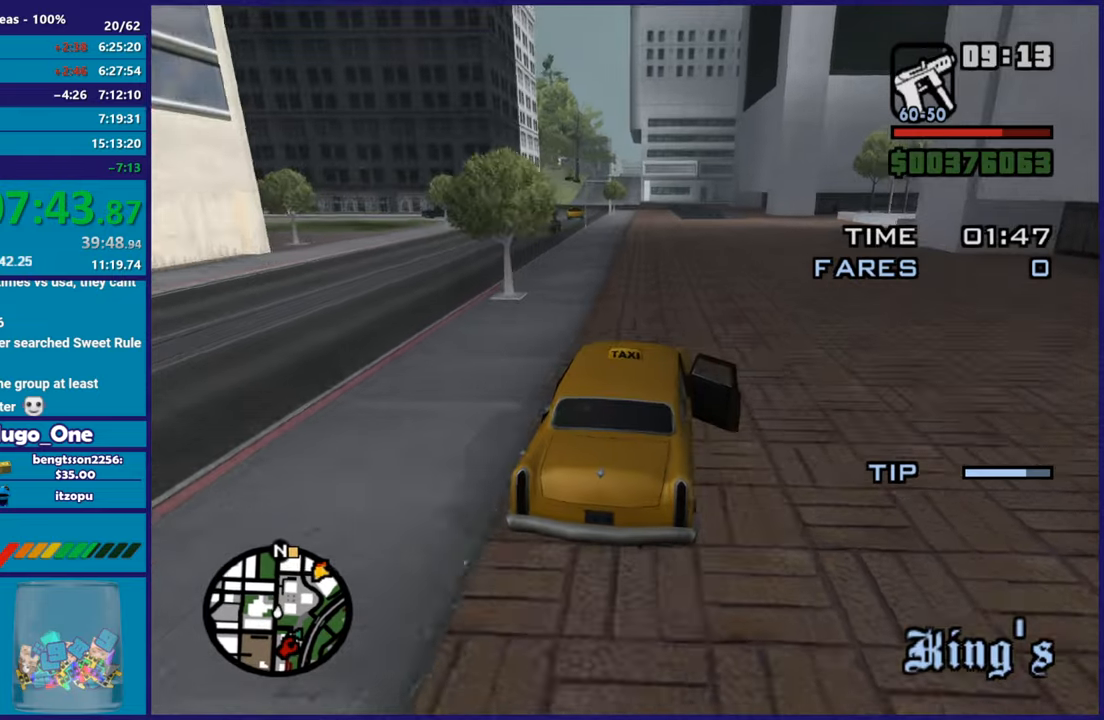
{"buttons": ["R2"], "left_stick": "up-left", "right_stick": "down-left", "events": [[17, "left_stick", "center"], [484, "left_stick", "up-left"]]}
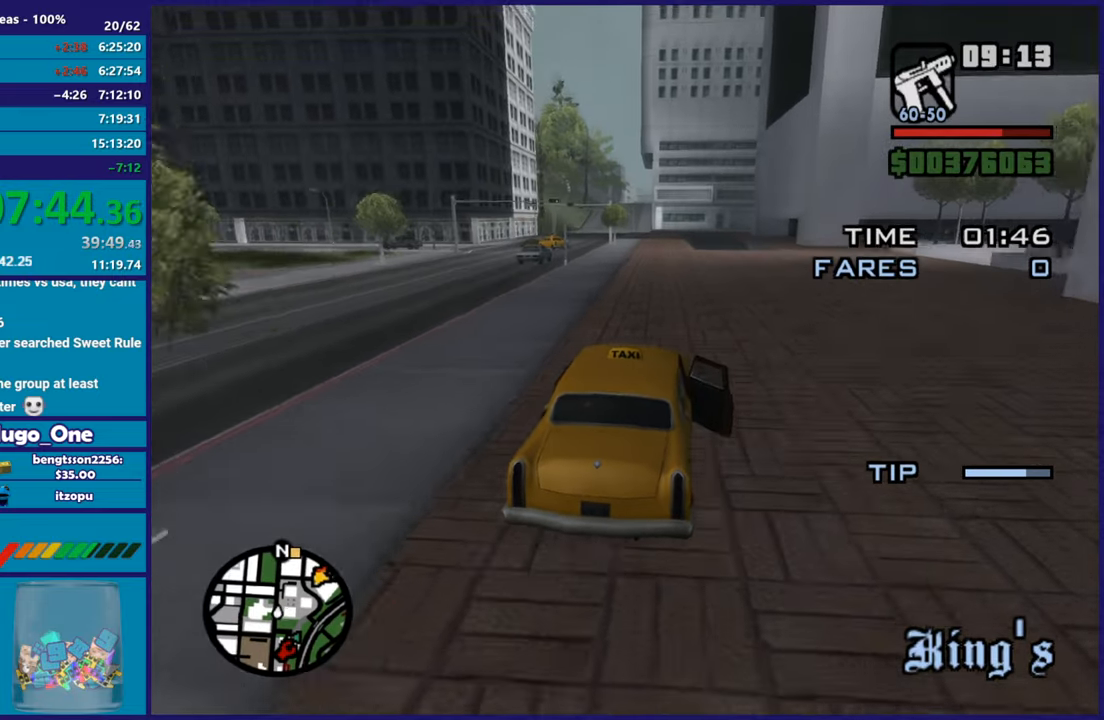
{"buttons": ["R2"], "left_stick": "center", "right_stick": "down-left", "events": [[151, "left_stick", "center"]]}